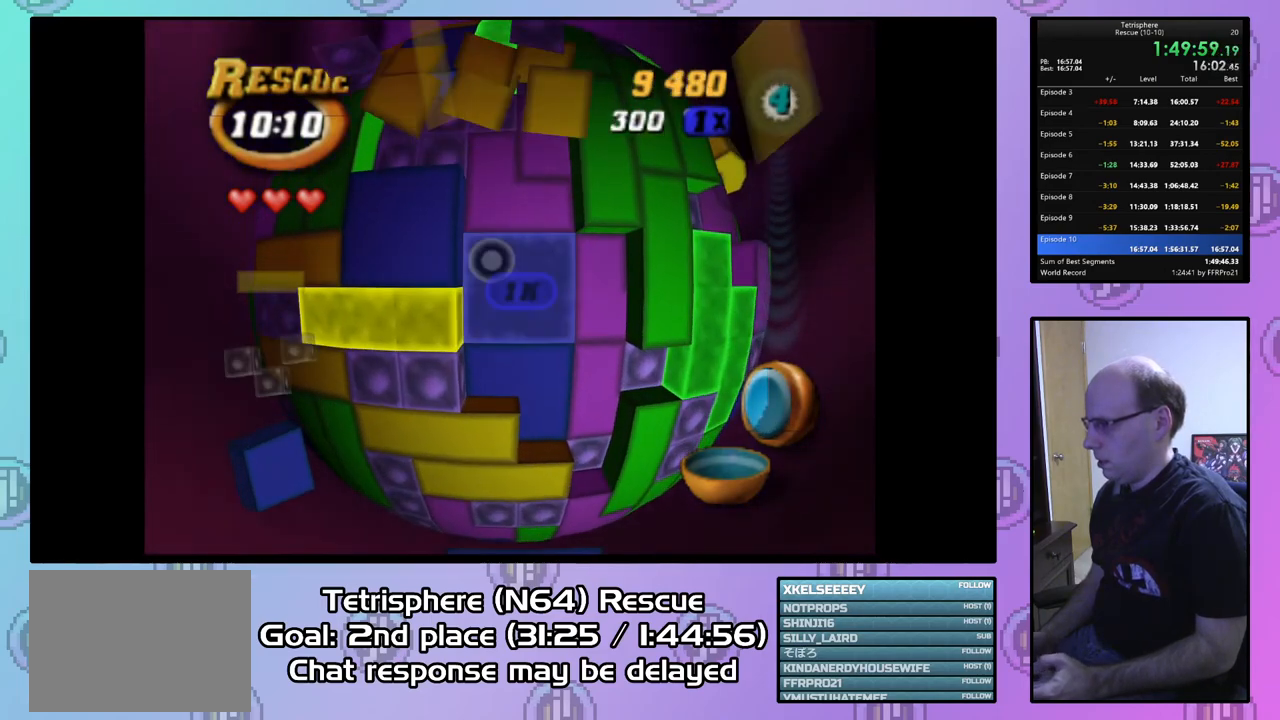
Gameplay with a controller (PlayStation layout); each line is a JSON object with the inputs held at the frame after it. "events" lists button and stick changes between this image and that frame as [ms after this image, input, new state], when the widget could be followed in between. Not read: left_stick.
{"buttons": ["DPAD_RIGHT"], "right_stick": "center", "events": [[67, "DPAD_RIGHT", "down"], [167, "DPAD_RIGHT", "up"], [500, "DPAD_RIGHT", "down"]]}
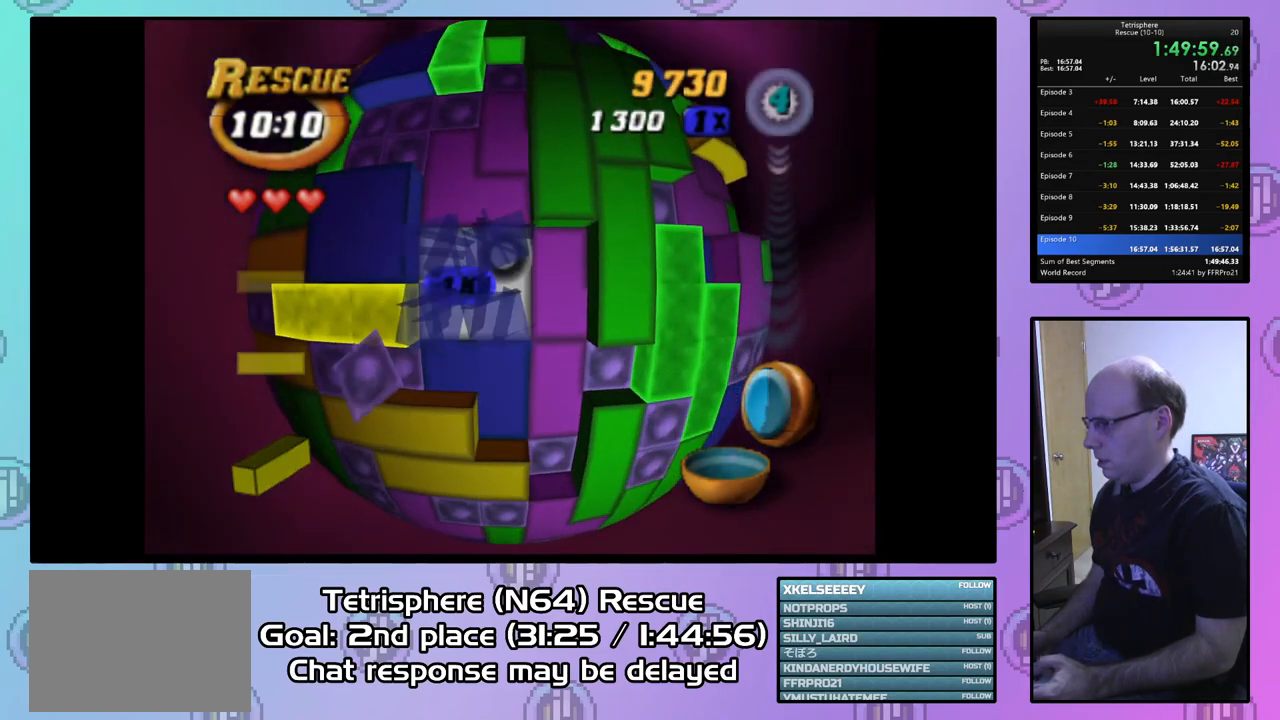
{"buttons": [], "right_stick": "center", "events": [[67, "DPAD_RIGHT", "up"], [200, "DPAD_UP", "down"], [233, "DPAD_UP", "up"]]}
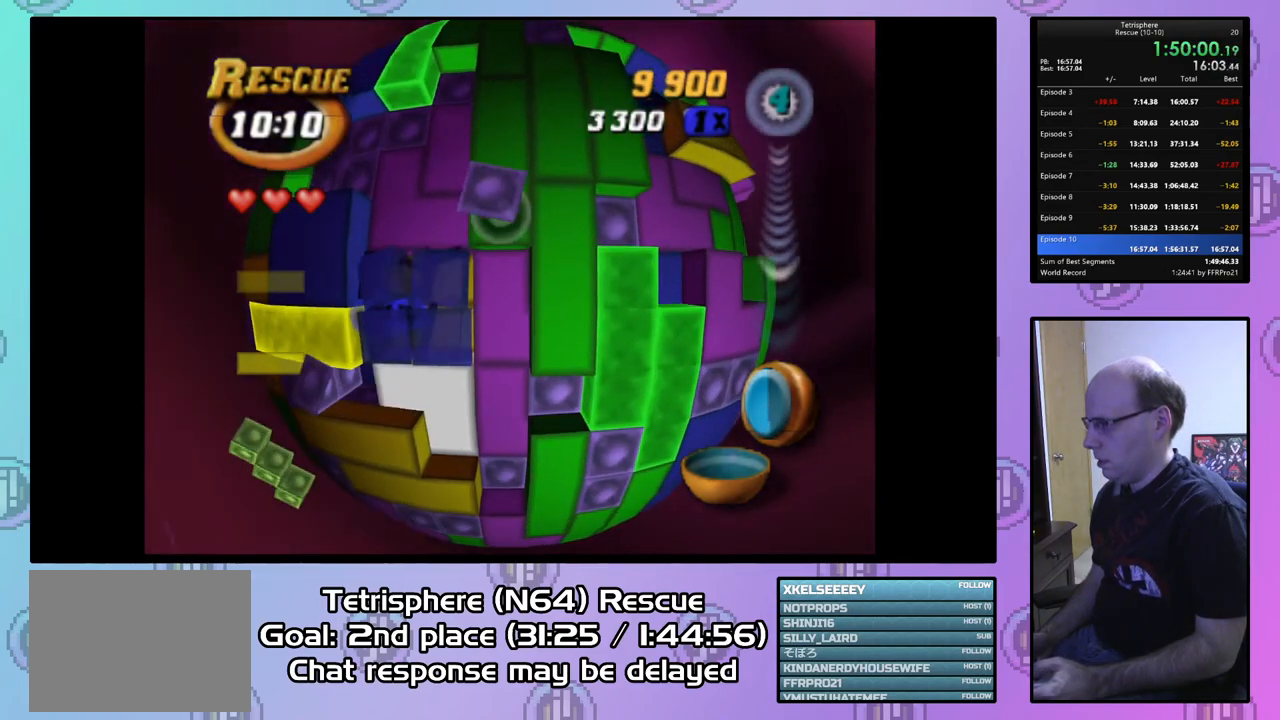
{"buttons": [], "right_stick": "center", "events": [[33, "SQUARE", "down"], [167, "DPAD_DOWN", "down"], [233, "DPAD_DOWN", "up"], [300, "DPAD_DOWN", "down"], [400, "DPAD_DOWN", "up"], [500, "SQUARE", "up"]]}
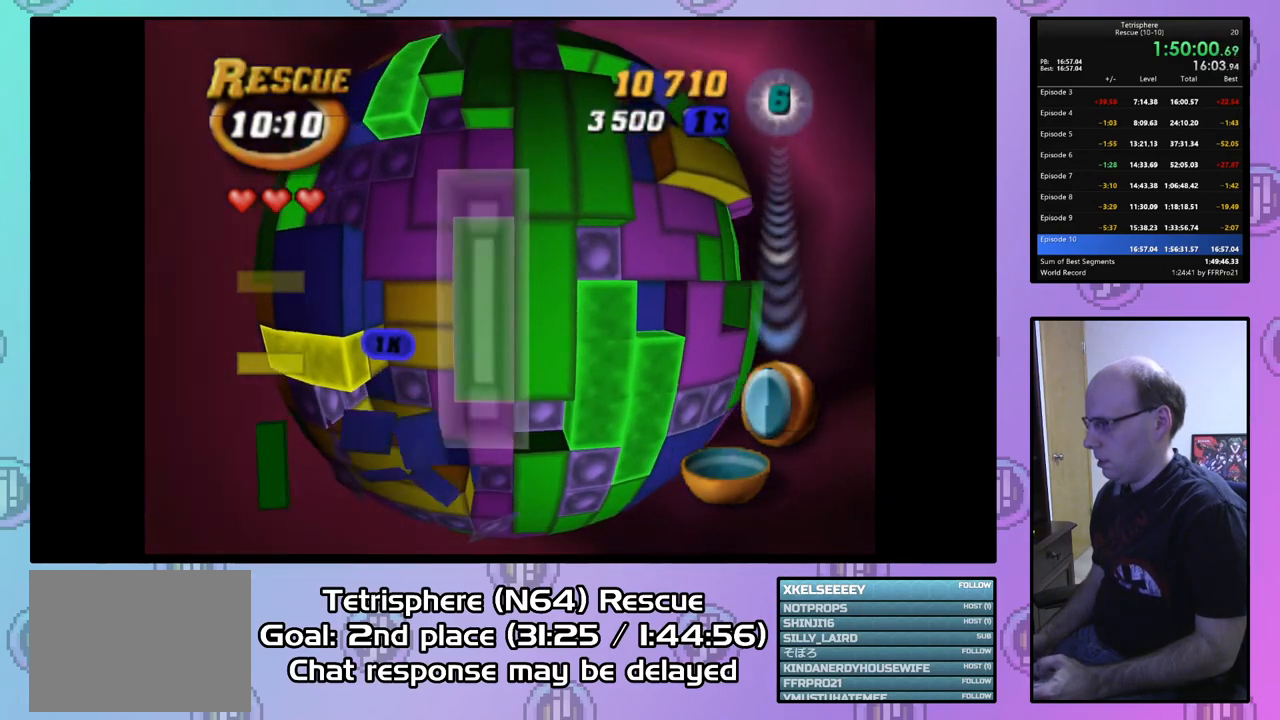
{"buttons": ["SQUARE"], "right_stick": "center", "events": [[33, "DPAD_RIGHT", "down"], [133, "DPAD_RIGHT", "up"], [200, "DPAD_RIGHT", "down"], [267, "DPAD_RIGHT", "up"], [400, "SQUARE", "down"]]}
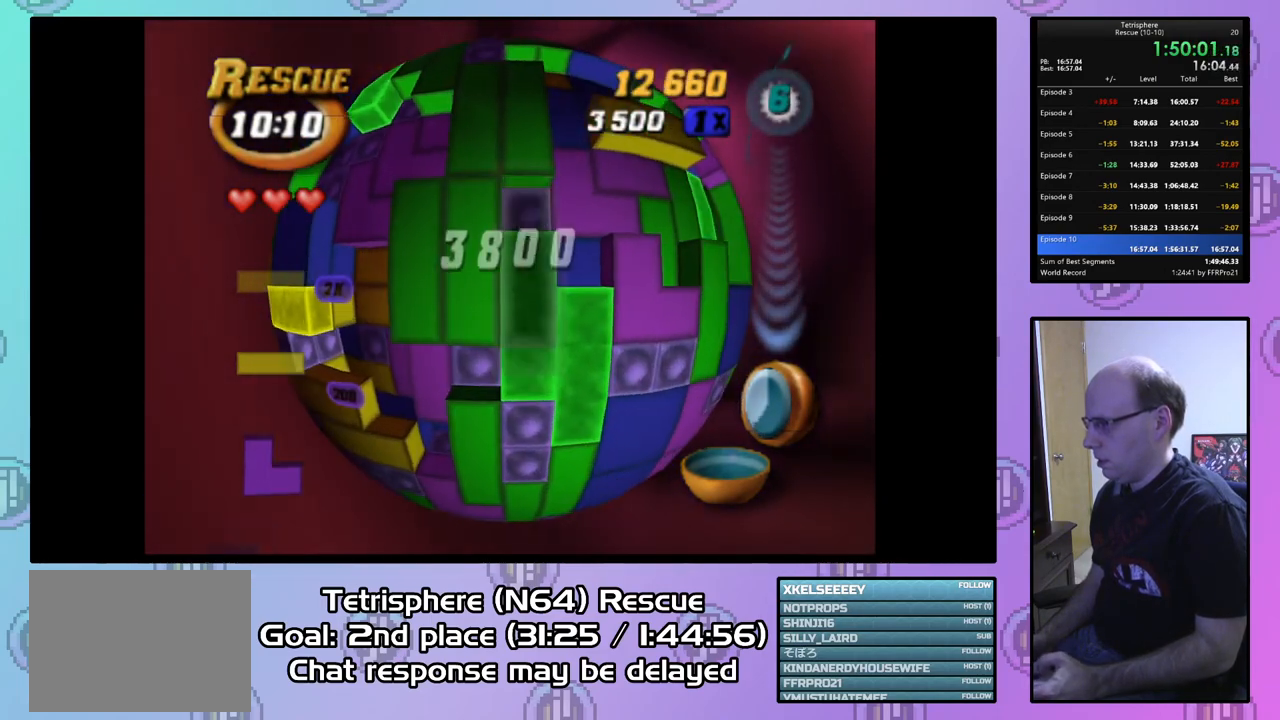
{"buttons": [], "right_stick": "center", "events": [[100, "DPAD_UP", "down"], [167, "DPAD_UP", "up"], [267, "SQUARE", "up"], [400, "CIRCLE", "down"], [500, "CIRCLE", "up"]]}
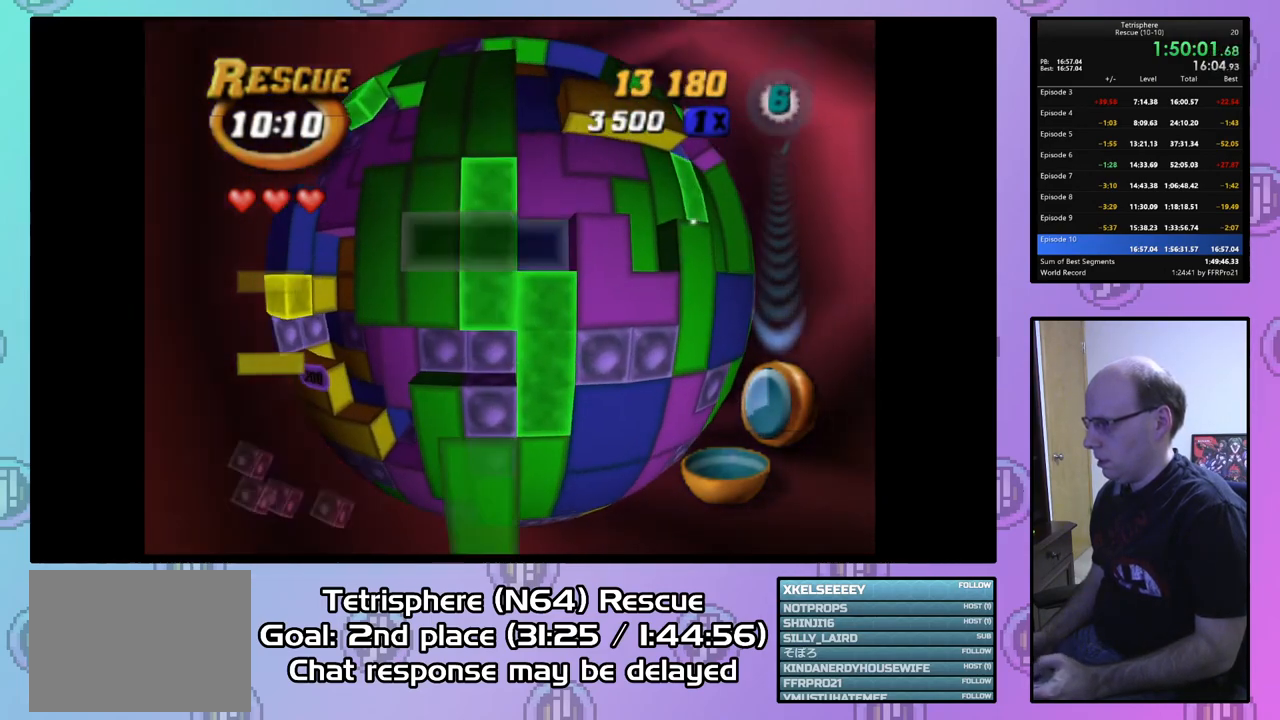
{"buttons": [], "right_stick": "center", "events": [[67, "DPAD_LEFT", "down"], [133, "DPAD_LEFT", "up"], [200, "DPAD_LEFT", "down"], [300, "DPAD_LEFT", "up"], [367, "DPAD_LEFT", "down"], [467, "DPAD_LEFT", "up"]]}
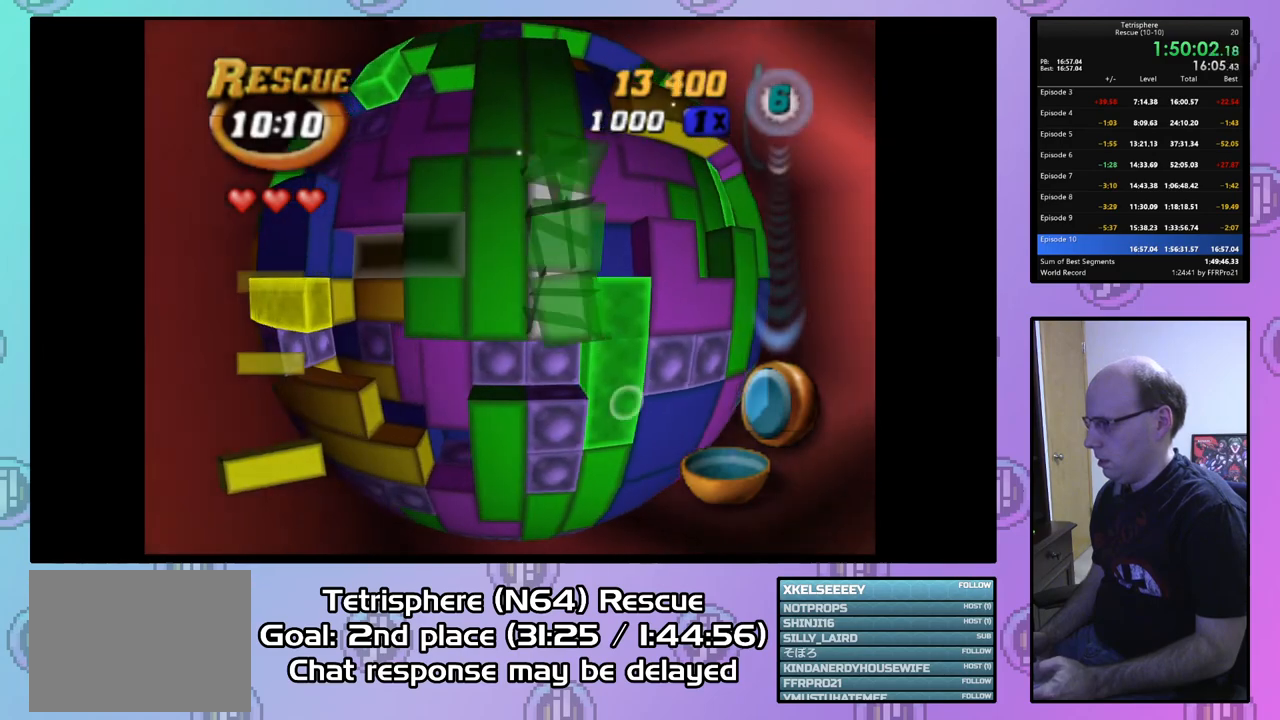
{"buttons": ["DPAD_DOWN"], "right_stick": "center", "events": [[33, "DPAD_LEFT", "down"], [100, "DPAD_LEFT", "up"], [200, "DPAD_LEFT", "down"], [267, "DPAD_LEFT", "up"], [333, "DPAD_LEFT", "down"], [433, "DPAD_LEFT", "up"], [467, "DPAD_DOWN", "down"]]}
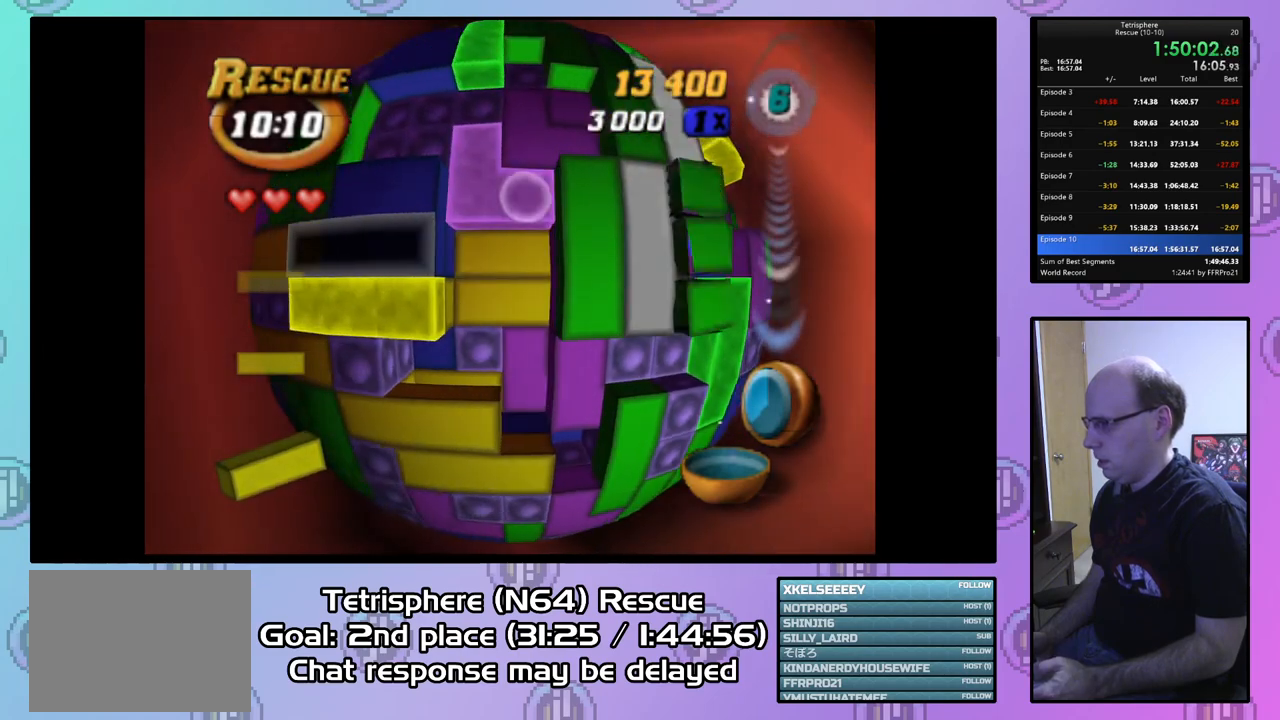
{"buttons": [], "right_stick": "center", "events": [[67, "DPAD_DOWN", "up"], [400, "CIRCLE", "down"], [500, "CIRCLE", "up"]]}
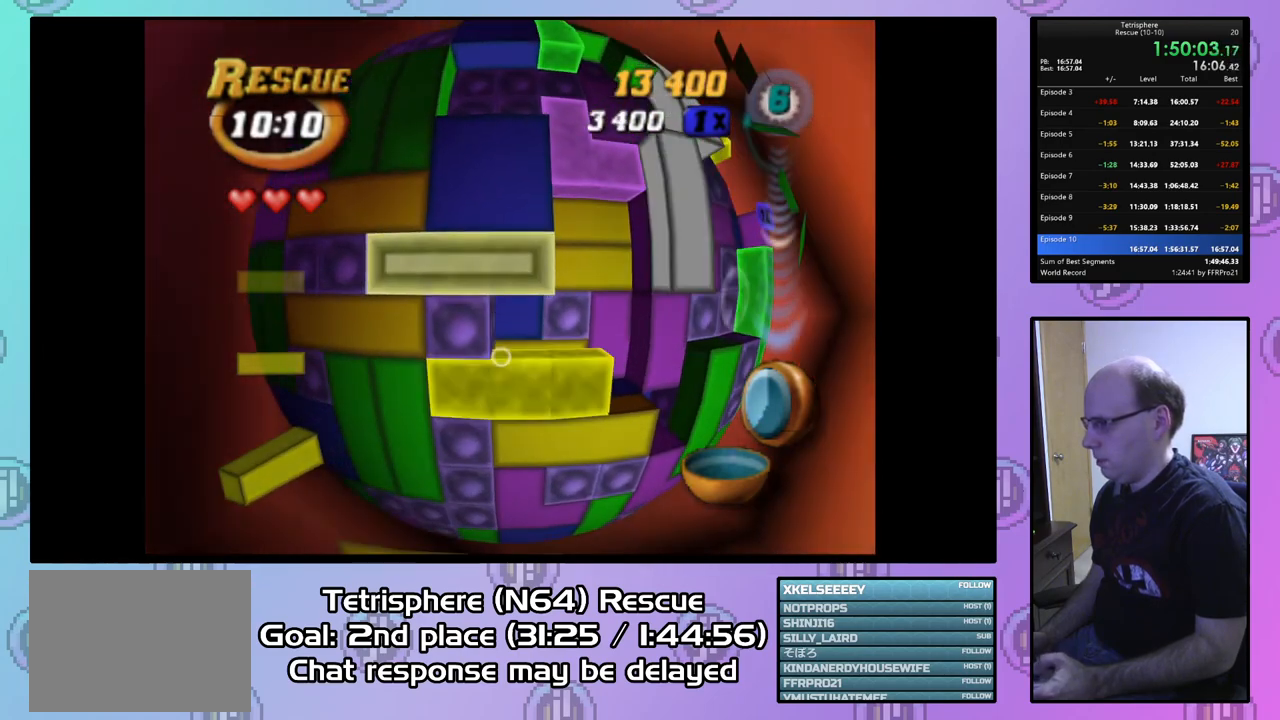
{"buttons": [], "right_stick": "center", "events": [[67, "DPAD_RIGHT", "down"], [133, "DPAD_RIGHT", "up"], [200, "DPAD_RIGHT", "down"], [300, "DPAD_RIGHT", "up"], [367, "DPAD_DOWN", "down"], [467, "DPAD_DOWN", "up"]]}
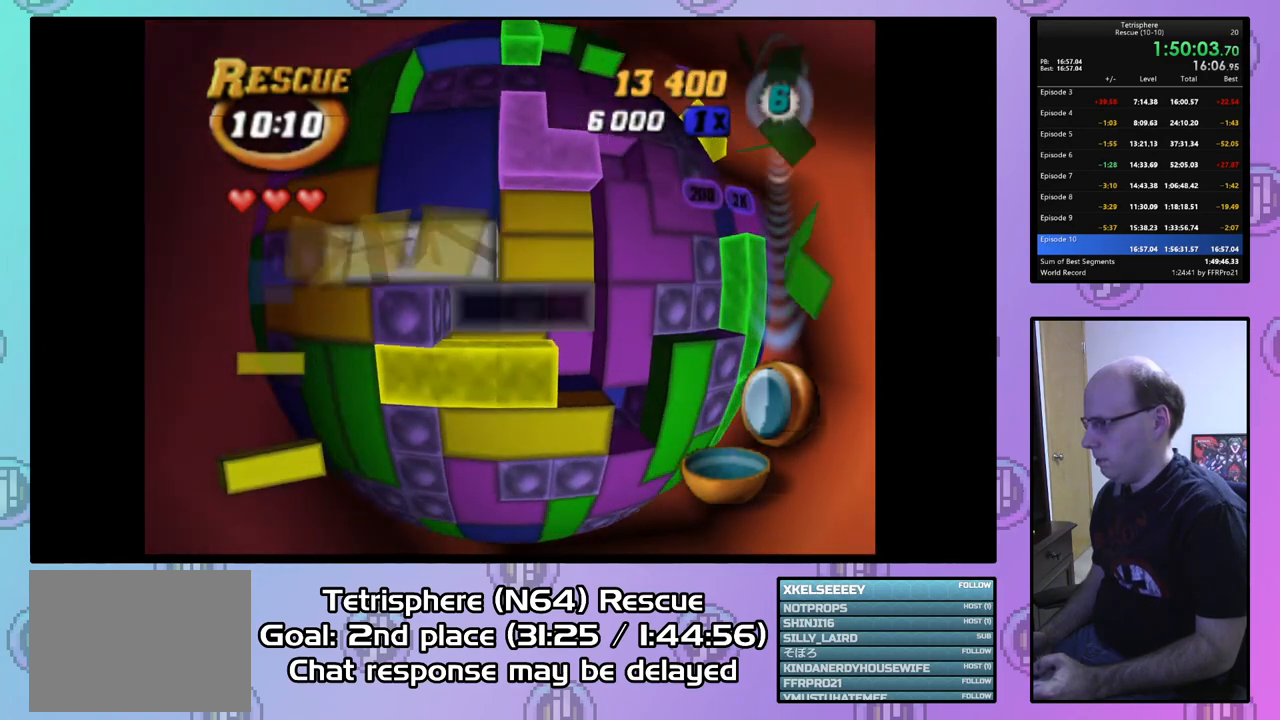
{"buttons": ["SQUARE", "DPAD_RIGHT"], "right_stick": "center", "events": [[33, "DPAD_DOWN", "down"], [133, "DPAD_DOWN", "up"], [200, "DPAD_LEFT", "down"], [300, "DPAD_LEFT", "up"], [300, "SQUARE", "down"], [433, "DPAD_RIGHT", "down"]]}
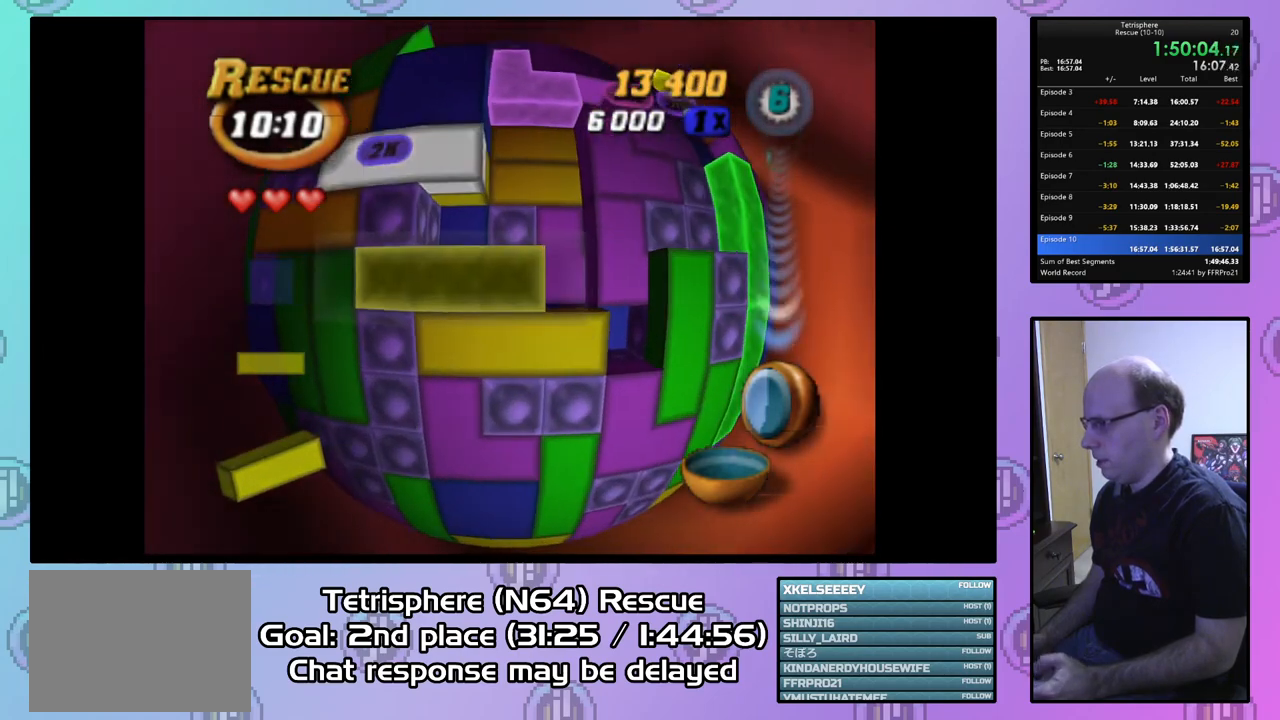
{"buttons": ["SQUARE", "DPAD_RIGHT"], "right_stick": "center", "events": [[33, "DPAD_RIGHT", "up"], [133, "SQUARE", "up"], [200, "DPAD_LEFT", "down"], [300, "DPAD_LEFT", "up"], [400, "SQUARE", "down"], [500, "DPAD_RIGHT", "down"]]}
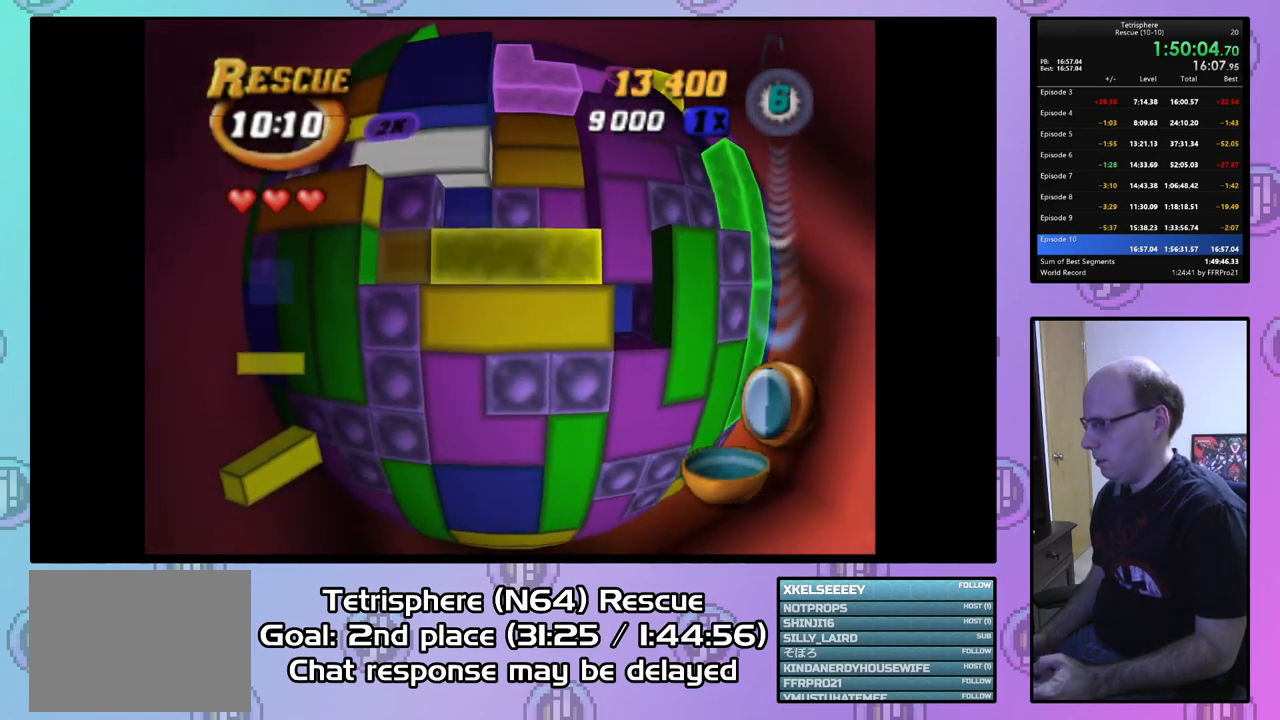
{"buttons": ["CIRCLE"], "right_stick": "center", "events": [[100, "DPAD_RIGHT", "up"], [233, "SQUARE", "up"], [500, "CIRCLE", "down"]]}
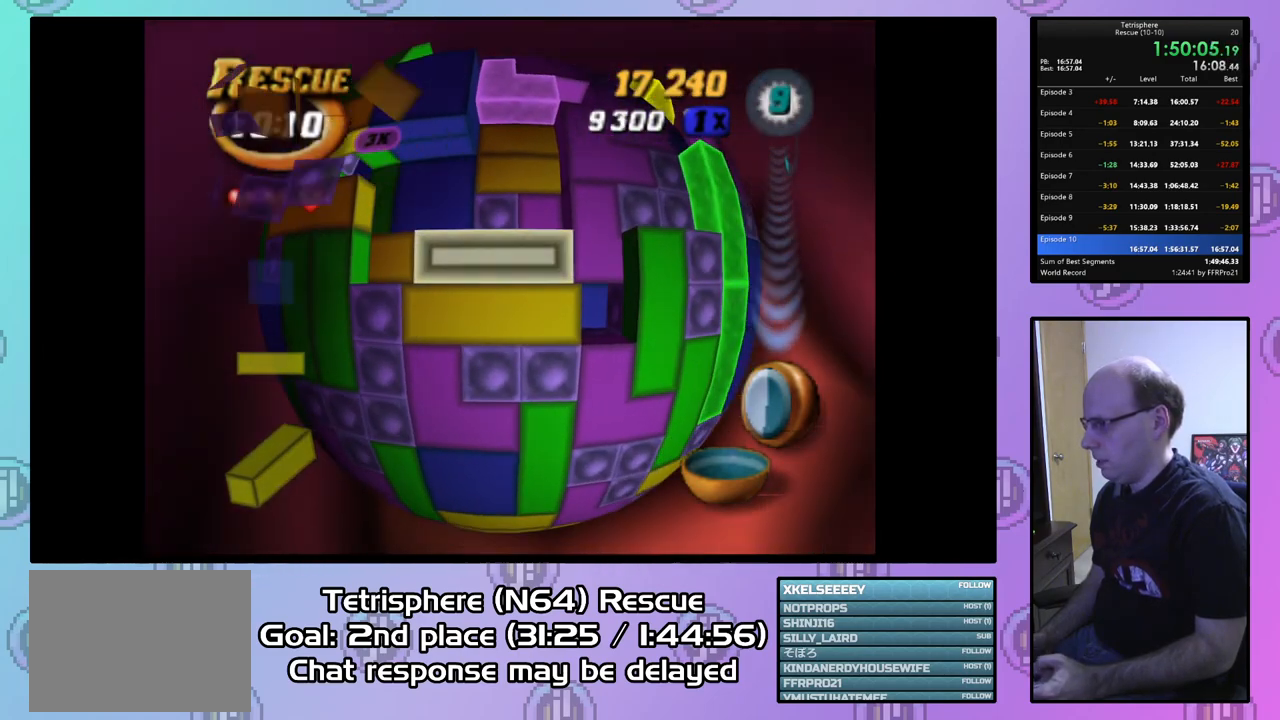
{"buttons": ["DPAD_RIGHT"], "right_stick": "center", "events": [[100, "CIRCLE", "up"], [167, "DPAD_UP", "down"], [200, "DPAD_UP", "up"], [300, "DPAD_UP", "down"], [367, "DPAD_UP", "up"], [467, "DPAD_RIGHT", "down"]]}
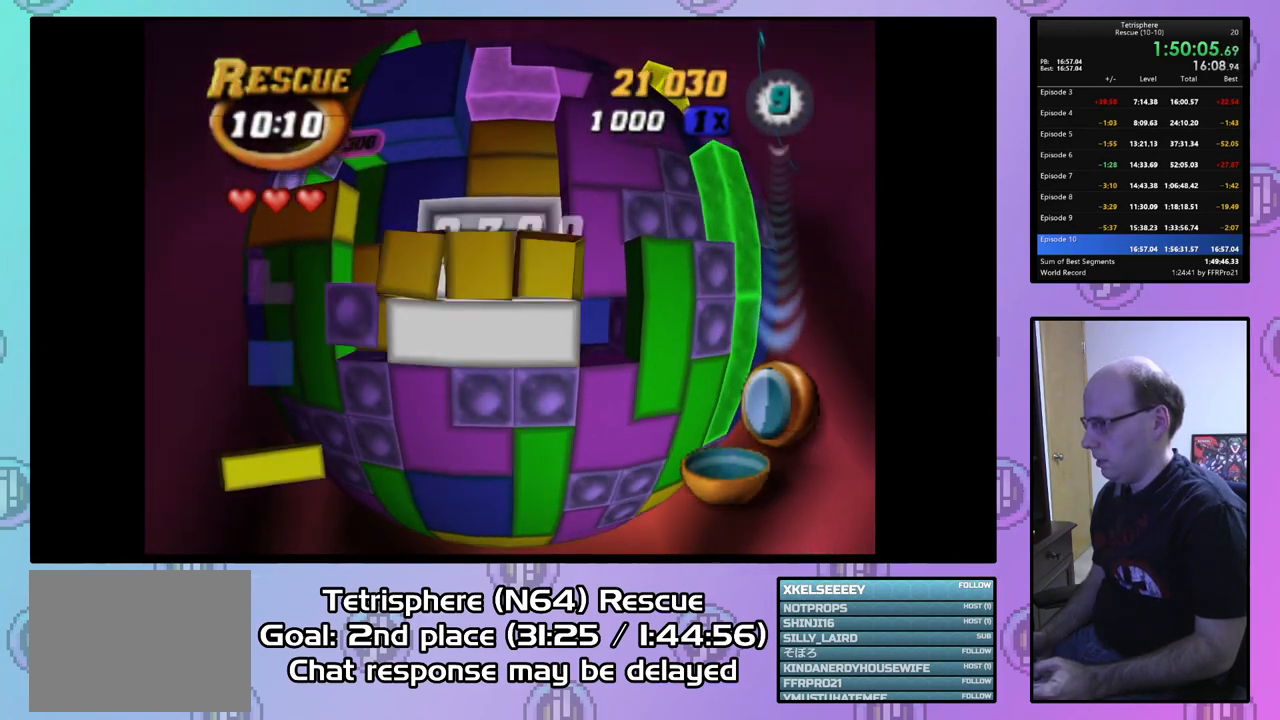
{"buttons": [], "right_stick": "center", "events": [[67, "DPAD_RIGHT", "up"], [200, "DPAD_UP", "down"], [267, "DPAD_UP", "up"], [367, "DPAD_UP", "down"], [433, "DPAD_UP", "up"]]}
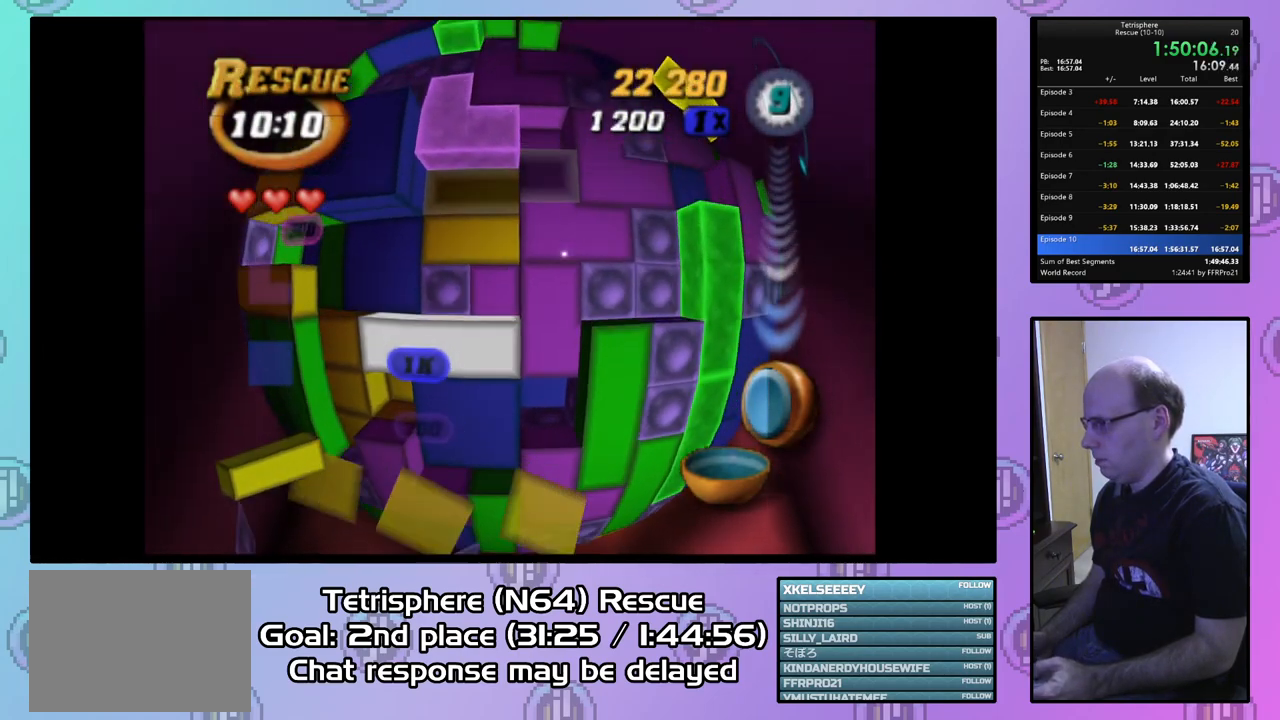
{"buttons": ["DPAD_RIGHT"], "right_stick": "center", "events": [[33, "DPAD_RIGHT", "down"], [133, "DPAD_RIGHT", "up"], [200, "DPAD_RIGHT", "down"]]}
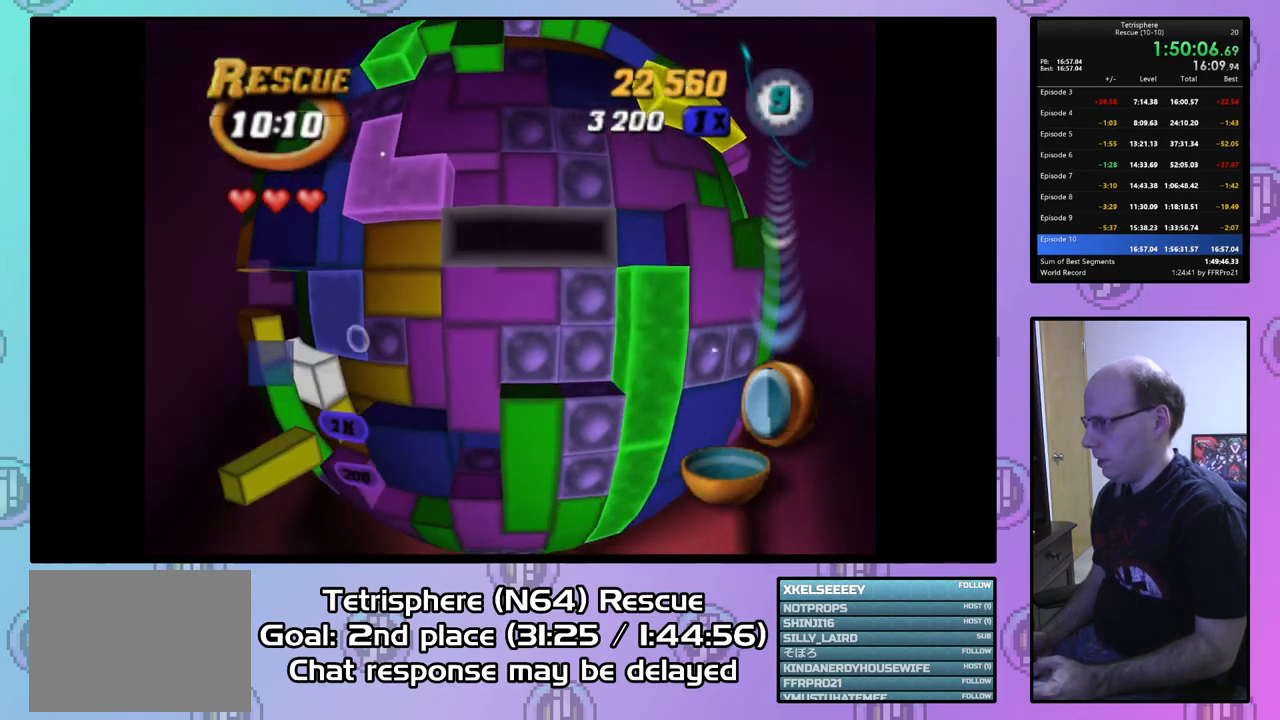
{"buttons": [], "right_stick": "center", "events": [[133, "DPAD_UP", "down"], [233, "DPAD_RIGHT", "up"], [267, "DPAD_UP", "up"], [333, "DPAD_UP", "down"], [433, "DPAD_UP", "up"]]}
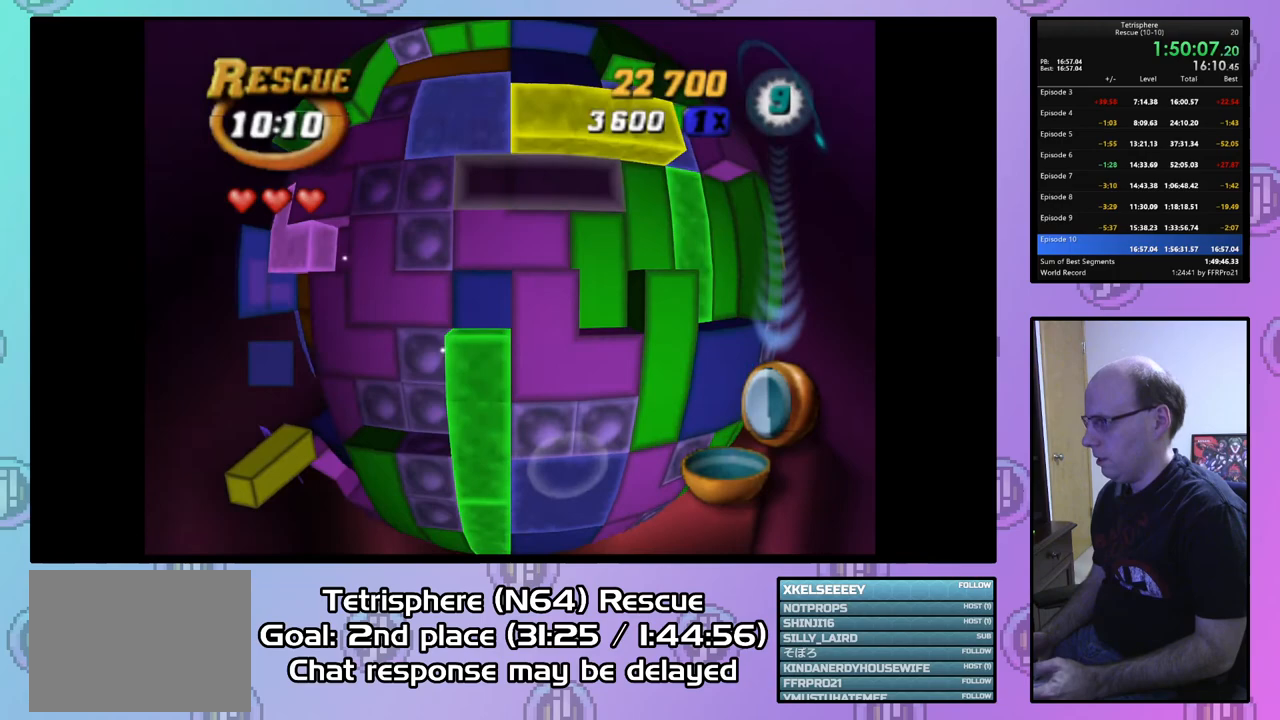
{"buttons": ["SQUARE", "DPAD_LEFT"], "right_stick": "center", "events": [[67, "DPAD_UP", "down"], [167, "DPAD_UP", "up"], [233, "DPAD_RIGHT", "down"], [300, "DPAD_RIGHT", "up"], [367, "SQUARE", "down"], [467, "DPAD_LEFT", "down"]]}
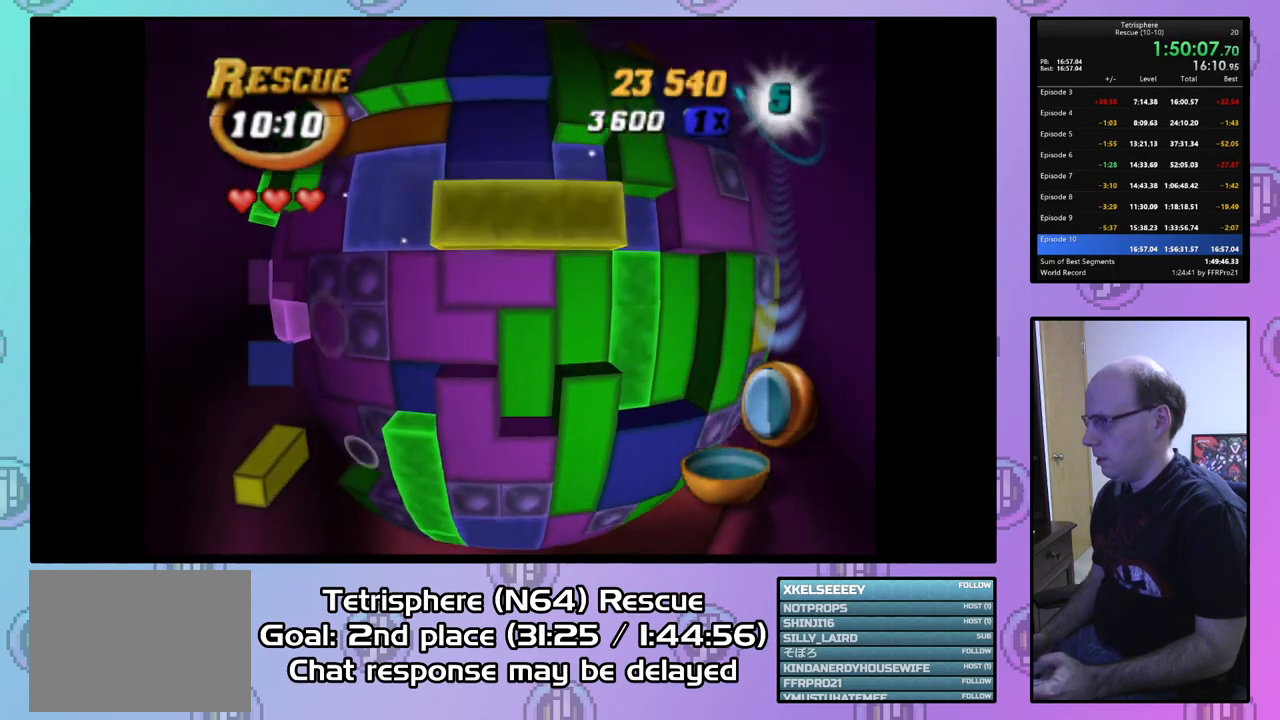
{"buttons": ["SQUARE"], "right_stick": "center", "events": [[300, "DPAD_UP", "down"], [333, "DPAD_LEFT", "up"], [500, "DPAD_UP", "up"]]}
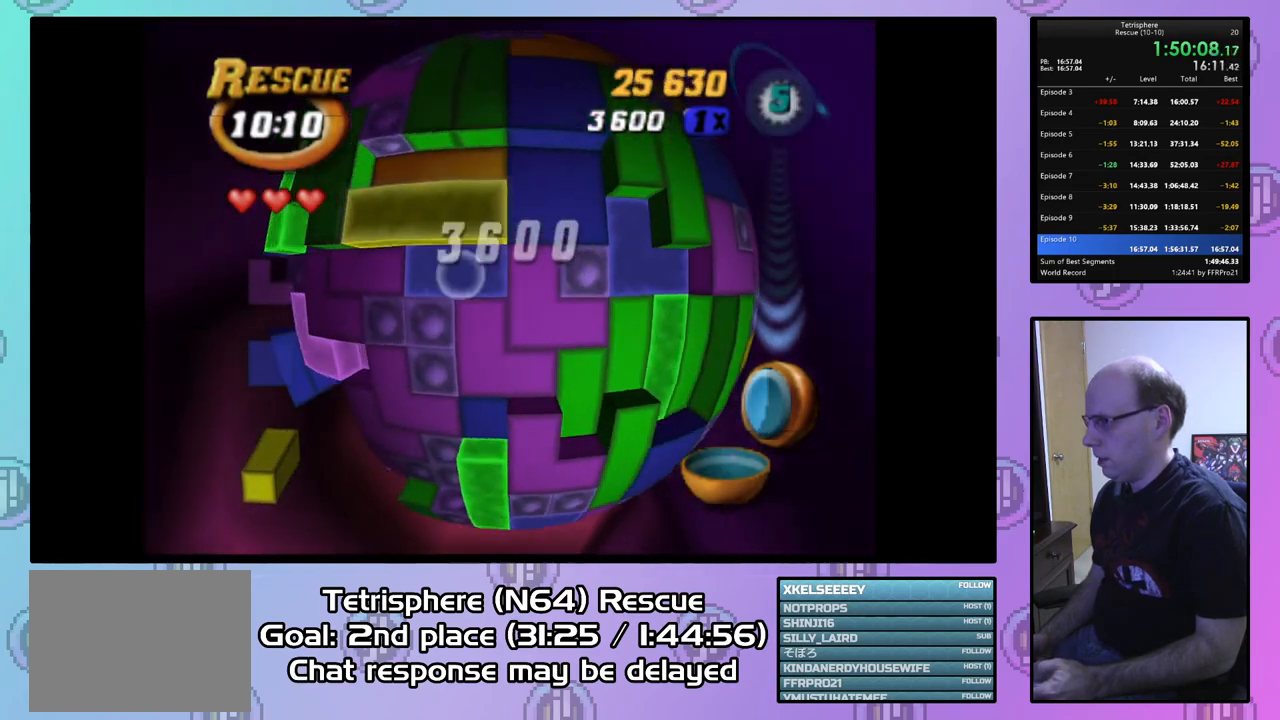
{"buttons": ["CIRCLE"], "right_stick": "center", "events": [[400, "SQUARE", "up"], [500, "CIRCLE", "down"]]}
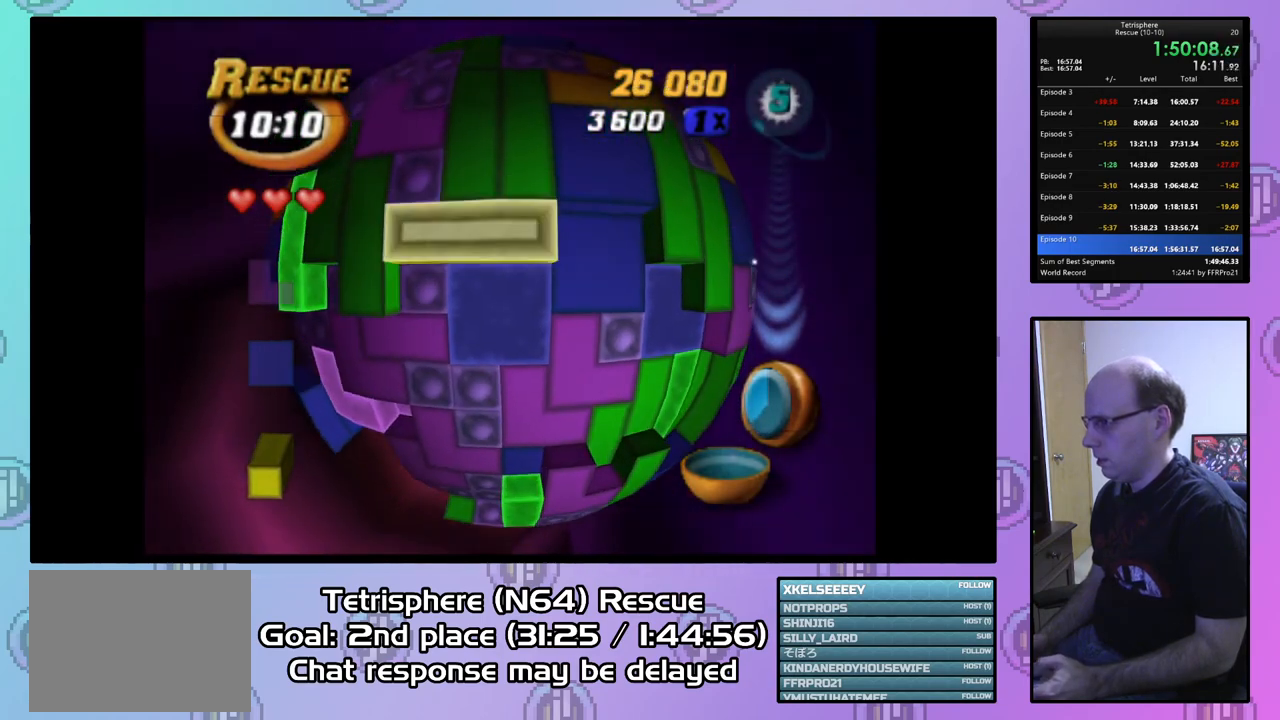
{"buttons": [], "right_stick": "center", "events": [[67, "DPAD_DOWN", "down"], [100, "CIRCLE", "up"], [133, "DPAD_DOWN", "up"], [200, "DPAD_DOWN", "down"], [267, "DPAD_DOWN", "up"], [367, "DPAD_DOWN", "down"], [433, "DPAD_DOWN", "up"]]}
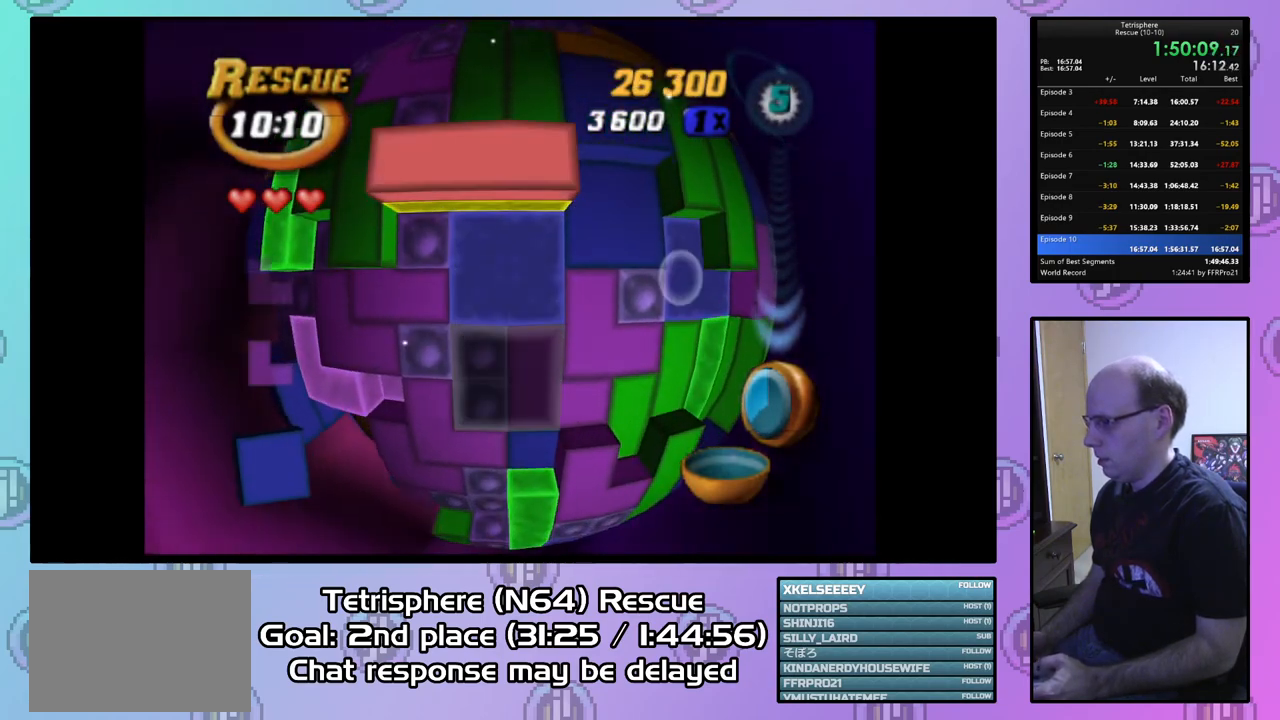
{"buttons": ["DPAD_UP"], "right_stick": "center", "events": [[33, "DPAD_DOWN", "down"], [67, "DPAD_DOWN", "up"], [300, "DPAD_UP", "down"], [367, "DPAD_UP", "up"], [467, "DPAD_UP", "down"]]}
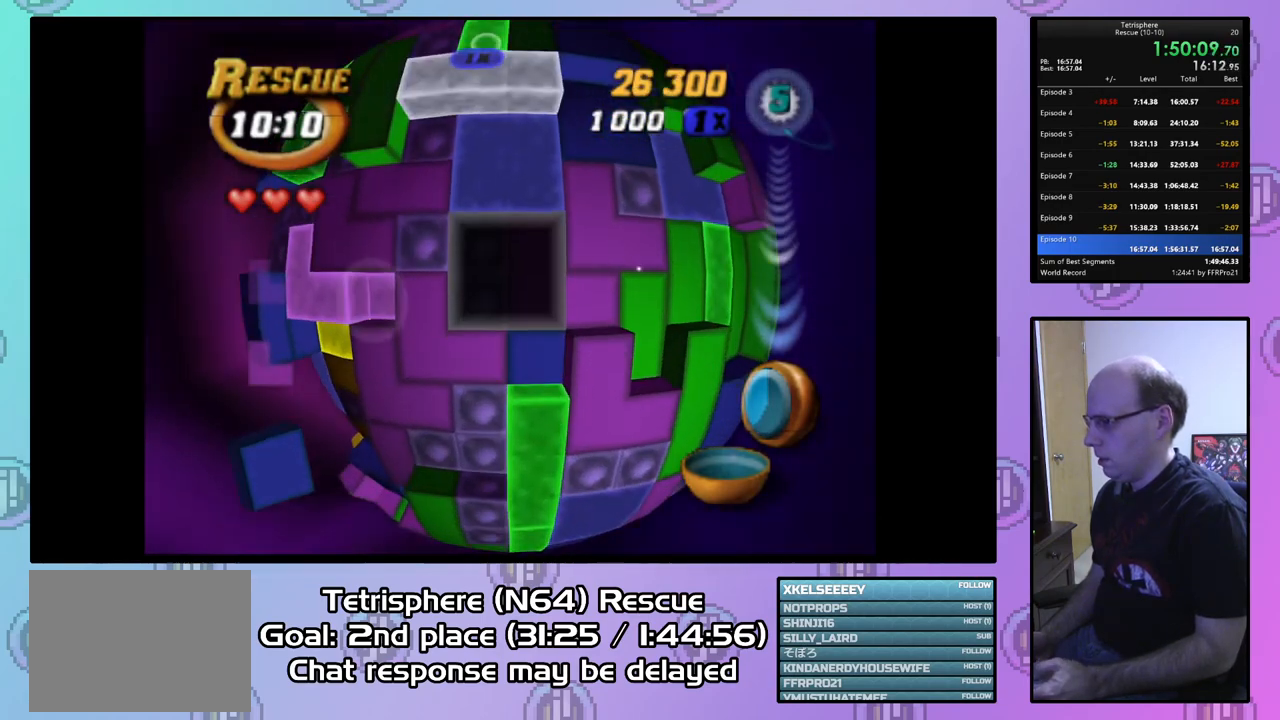
{"buttons": ["SQUARE"], "right_stick": "center", "events": [[33, "DPAD_UP", "up"], [100, "DPAD_UP", "down"], [200, "DPAD_UP", "up"], [200, "SQUARE", "down"]]}
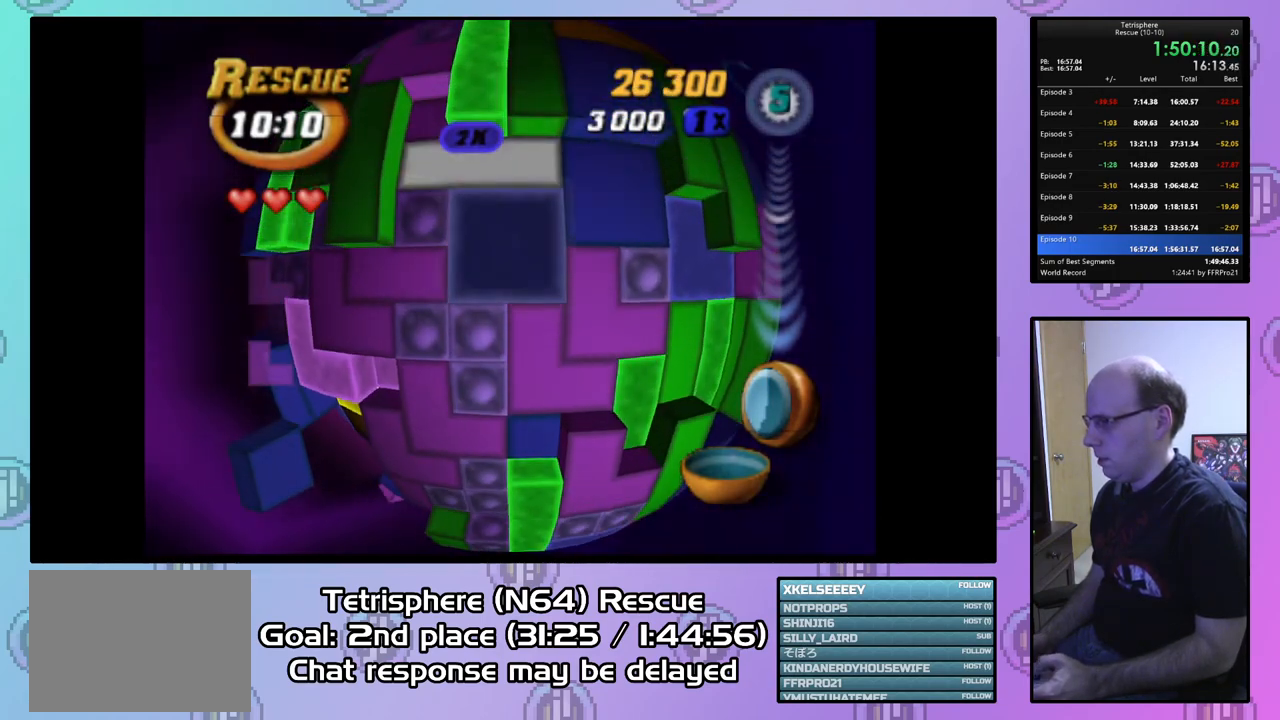
{"buttons": ["SQUARE"], "right_stick": "center", "events": [[167, "DPAD_UP", "down"], [267, "DPAD_UP", "up"]]}
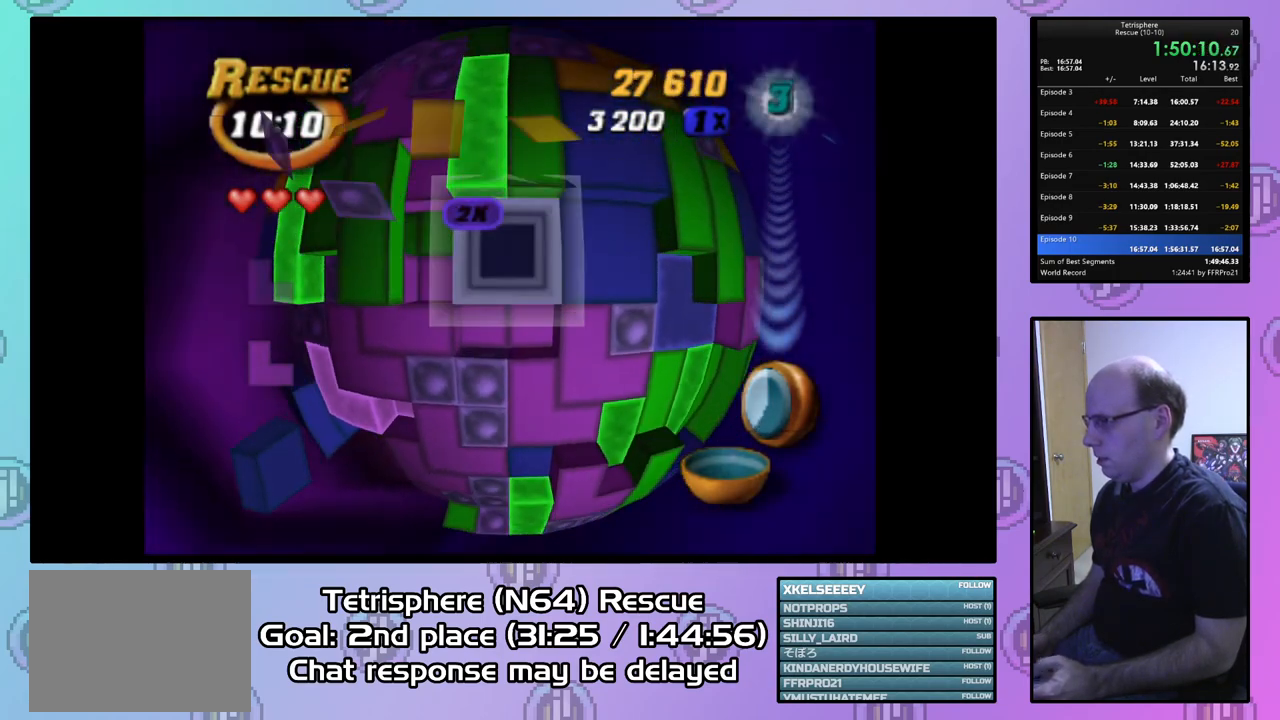
{"buttons": ["CIRCLE"], "right_stick": "center", "events": [[67, "SQUARE", "up"], [133, "DPAD_RIGHT", "down"], [233, "DPAD_RIGHT", "up"], [300, "DPAD_RIGHT", "down"], [400, "DPAD_RIGHT", "up"], [433, "CIRCLE", "down"]]}
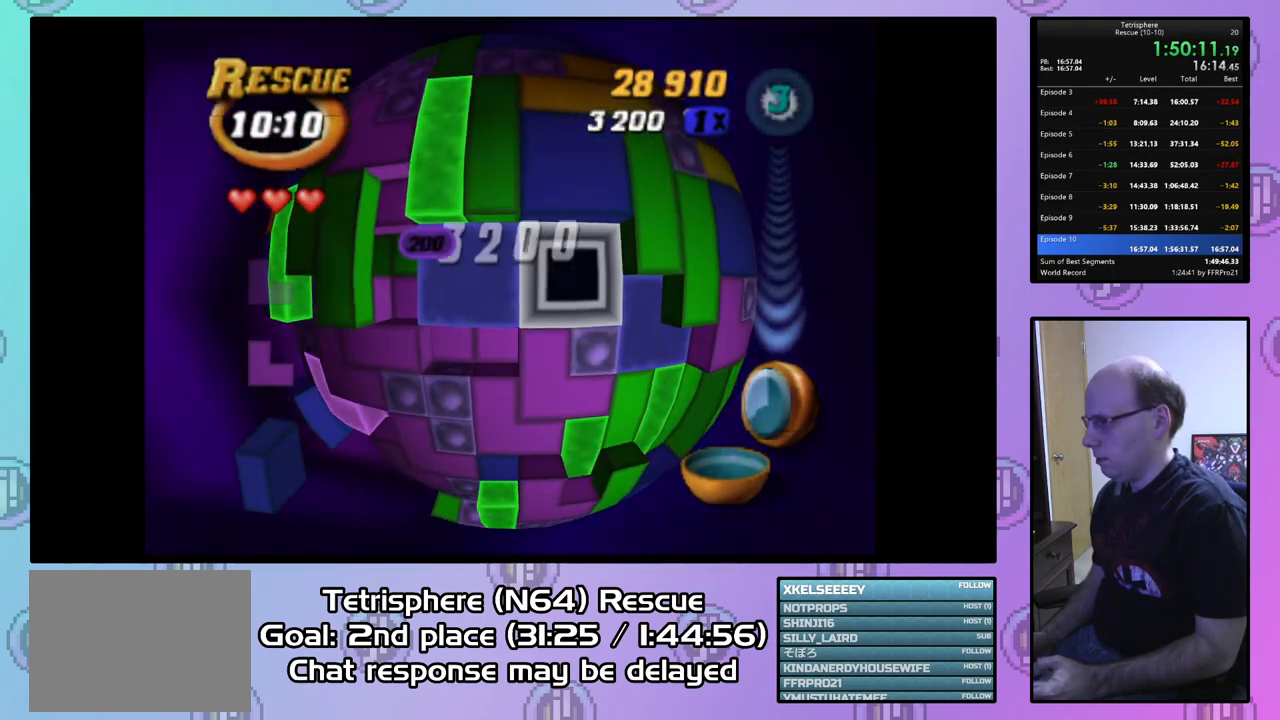
{"buttons": ["DPAD_LEFT"], "right_stick": "center", "events": [[67, "CIRCLE", "up"], [100, "DPAD_DOWN", "down"], [100, "DPAD_LEFT", "down"], [133, "DPAD_LEFT", "up"], [200, "DPAD_DOWN", "up"], [267, "DPAD_LEFT", "down"], [367, "DPAD_LEFT", "up"], [433, "DPAD_LEFT", "down"]]}
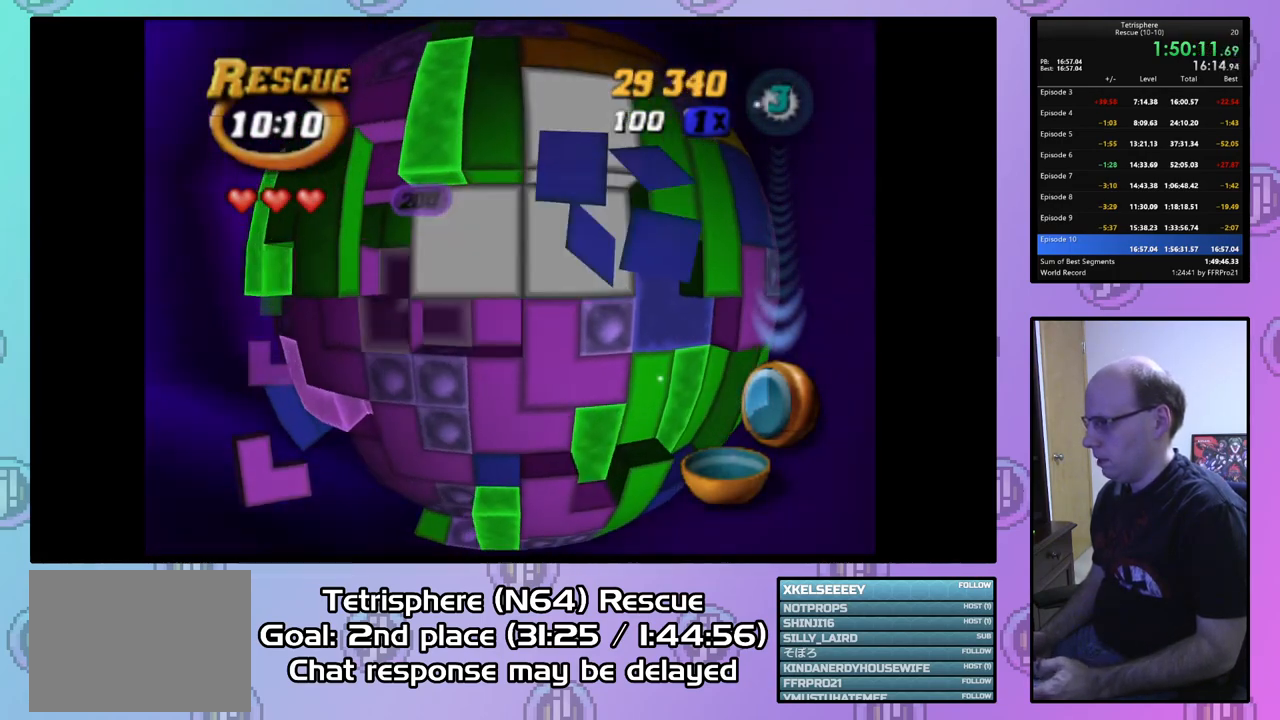
{"buttons": ["SQUARE", "DPAD_RIGHT"], "right_stick": "center", "events": [[33, "DPAD_LEFT", "up"], [100, "DPAD_LEFT", "down"], [200, "DPAD_LEFT", "up"], [367, "SQUARE", "down"], [433, "DPAD_RIGHT", "down"]]}
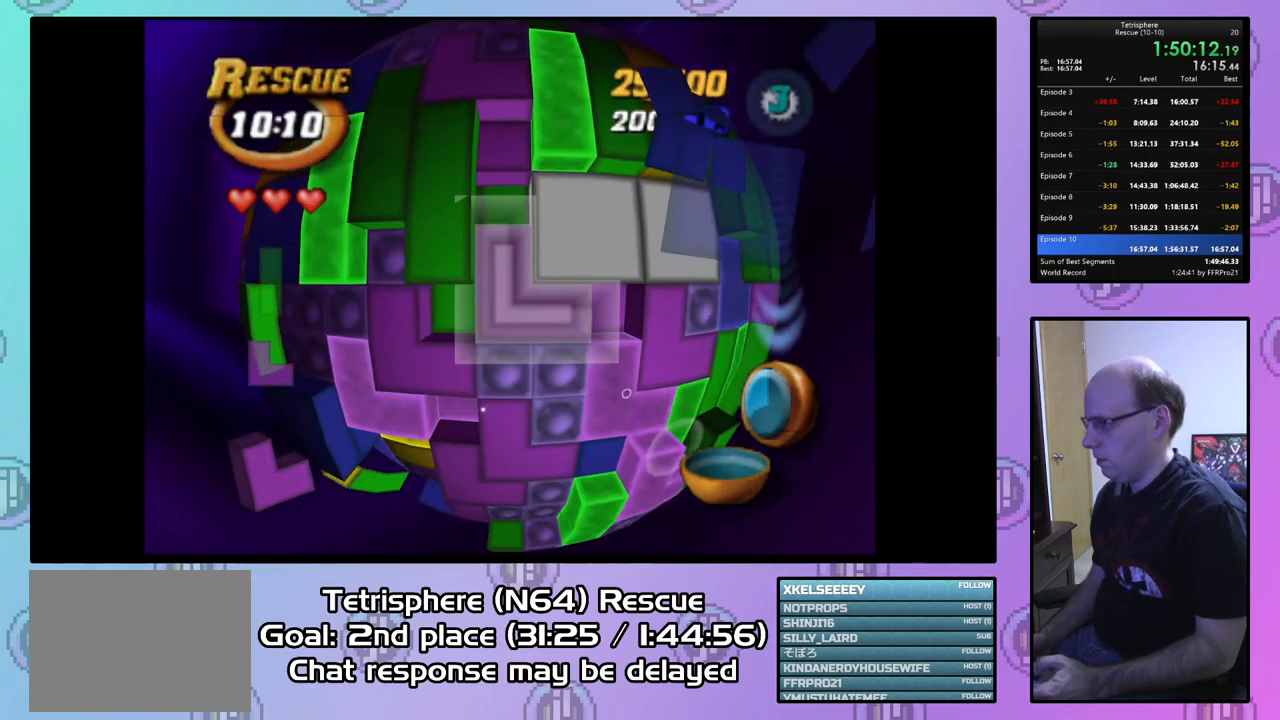
{"buttons": [], "right_stick": "center", "events": [[33, "DPAD_RIGHT", "up"], [367, "SQUARE", "up"]]}
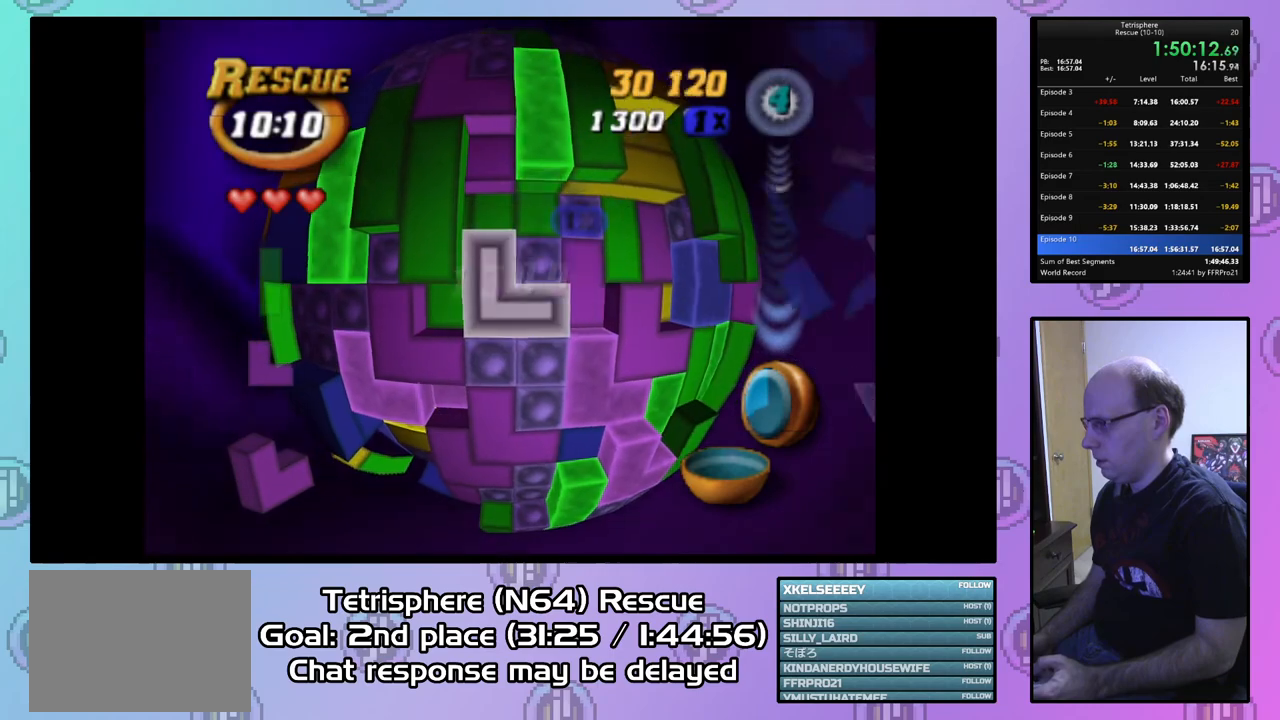
{"buttons": ["DPAD_RIGHT"], "right_stick": "center", "events": [[167, "CIRCLE", "down"], [267, "CIRCLE", "up"], [300, "DPAD_RIGHT", "down"], [367, "DPAD_RIGHT", "up"], [467, "DPAD_RIGHT", "down"]]}
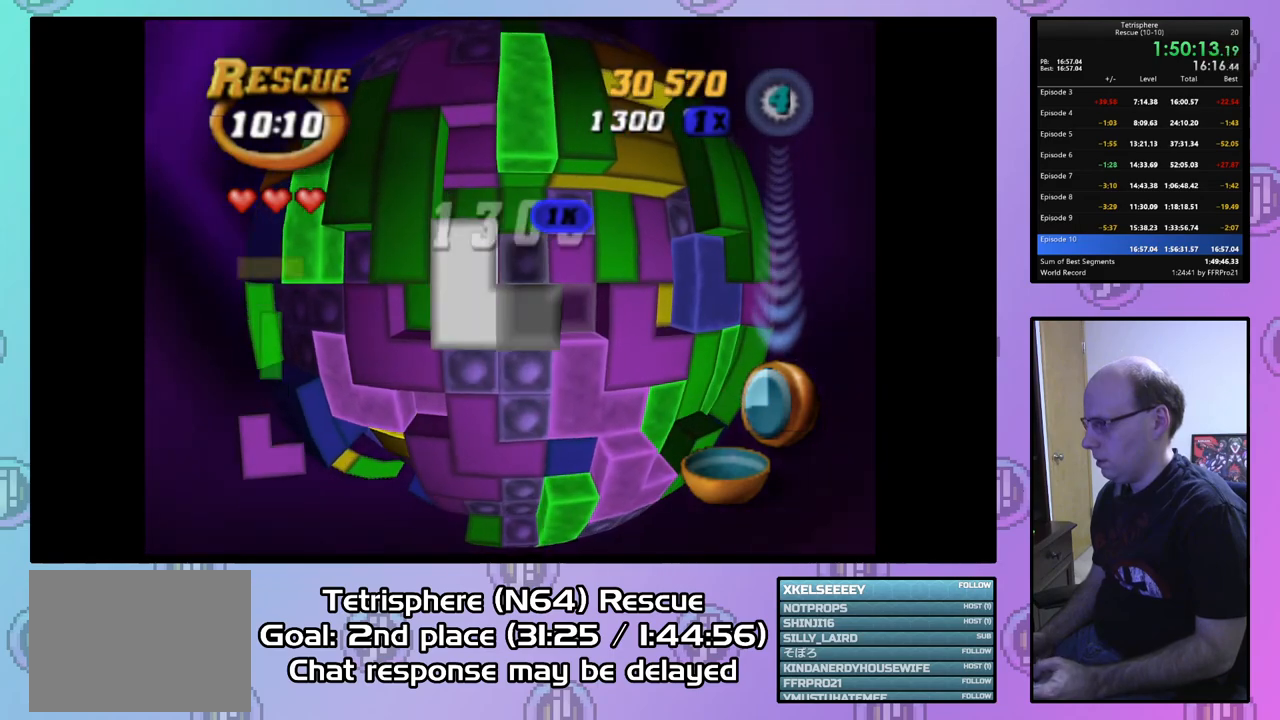
{"buttons": [], "right_stick": "center", "events": [[67, "DPAD_RIGHT", "up"], [267, "DPAD_DOWN", "down"], [333, "DPAD_DOWN", "up"], [467, "DPAD_DOWN", "down"], [500, "DPAD_DOWN", "up"]]}
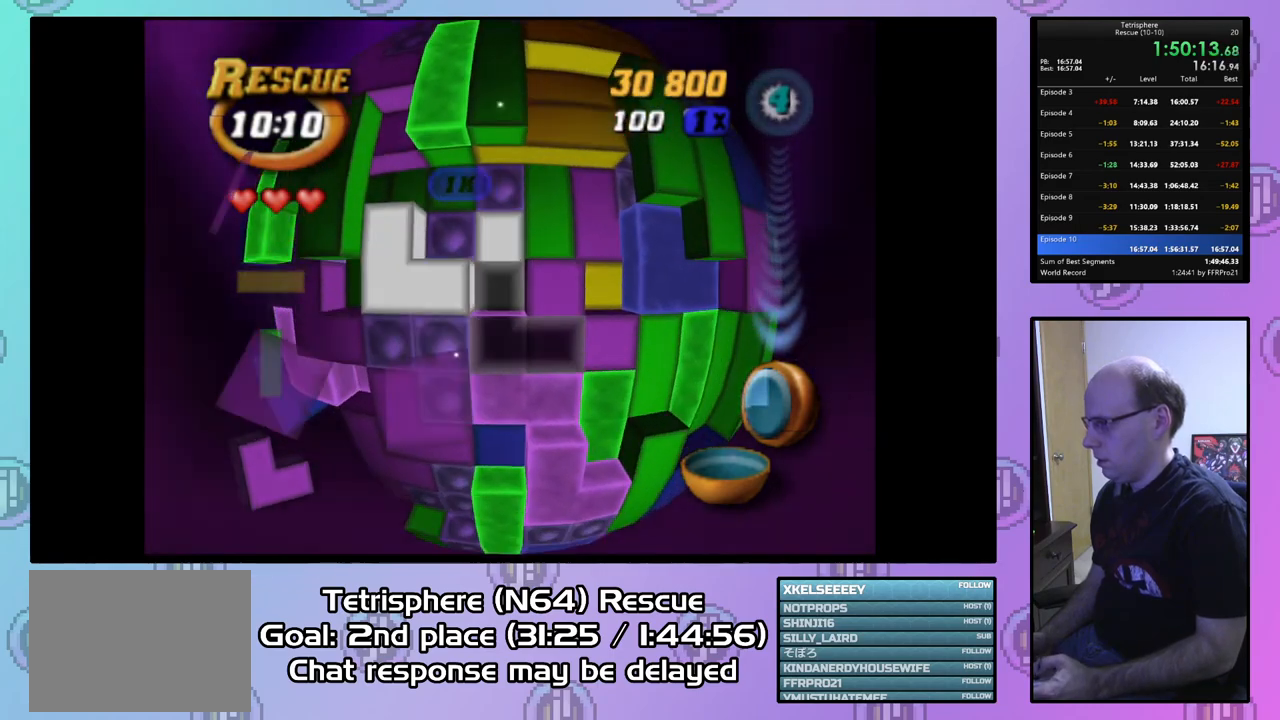
{"buttons": [], "right_stick": "center", "events": [[67, "CIRCLE", "down"], [167, "CIRCLE", "up"], [233, "DPAD_LEFT", "down"], [333, "DPAD_LEFT", "up"], [400, "DPAD_LEFT", "down"], [500, "DPAD_LEFT", "up"]]}